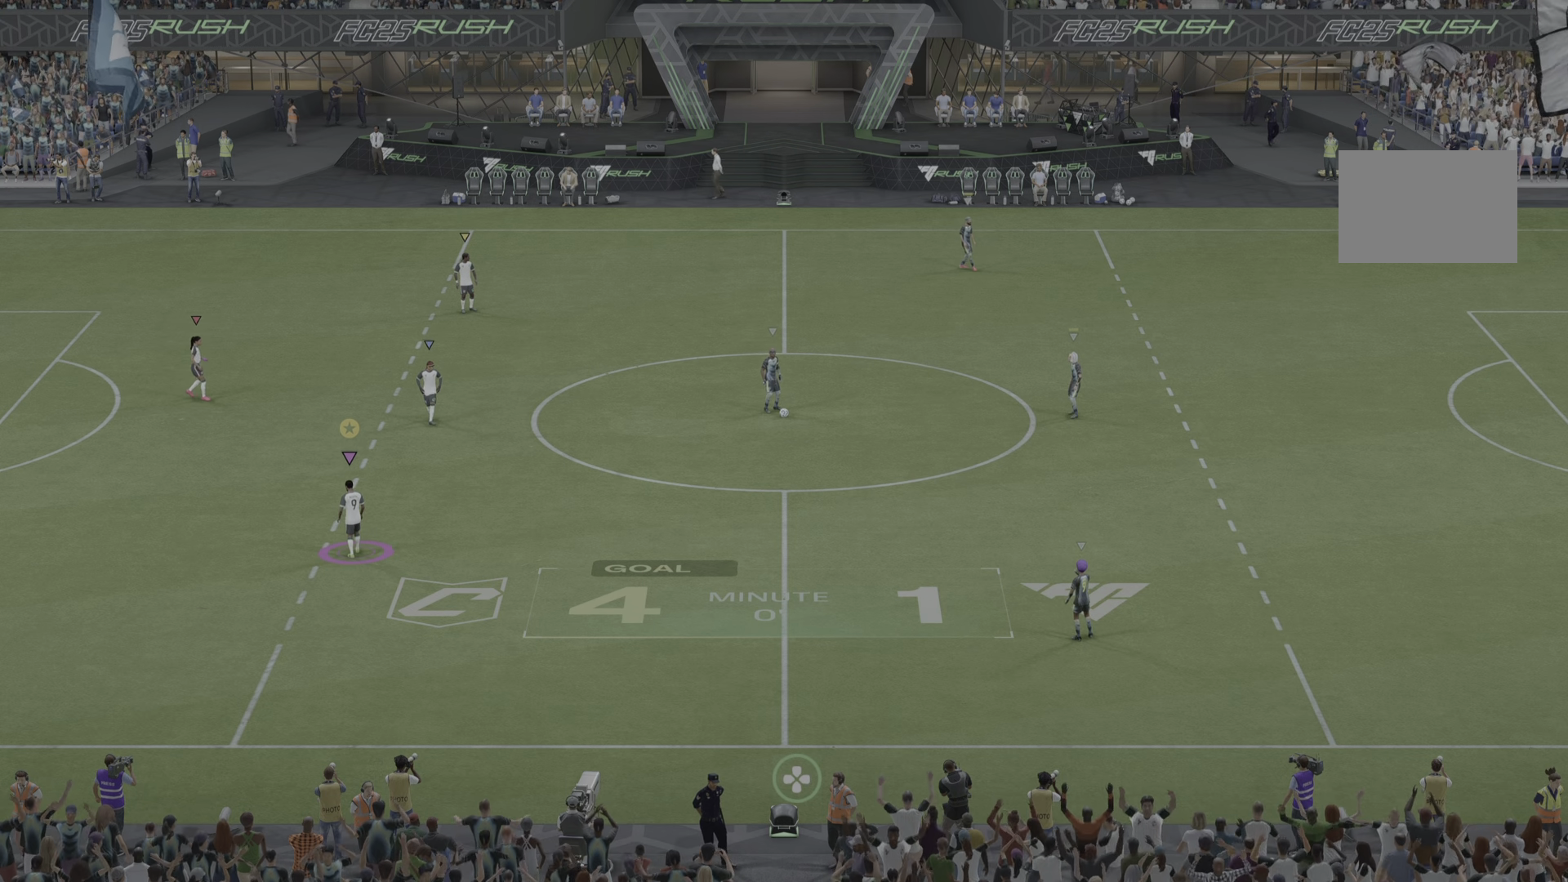
Gameplay with a controller (PlayStation layout); each line is a JSON object with the inputs held at the frame after it. "events" lists button and stick changes between this image and that frame as [ms after this image, input, new state], when the widget could be followed in between. Not read: L3 R3.
{"buttons": [], "left_stick": "down-right", "right_stick": "center", "events": [[50, "left_stick", "down-right"]]}
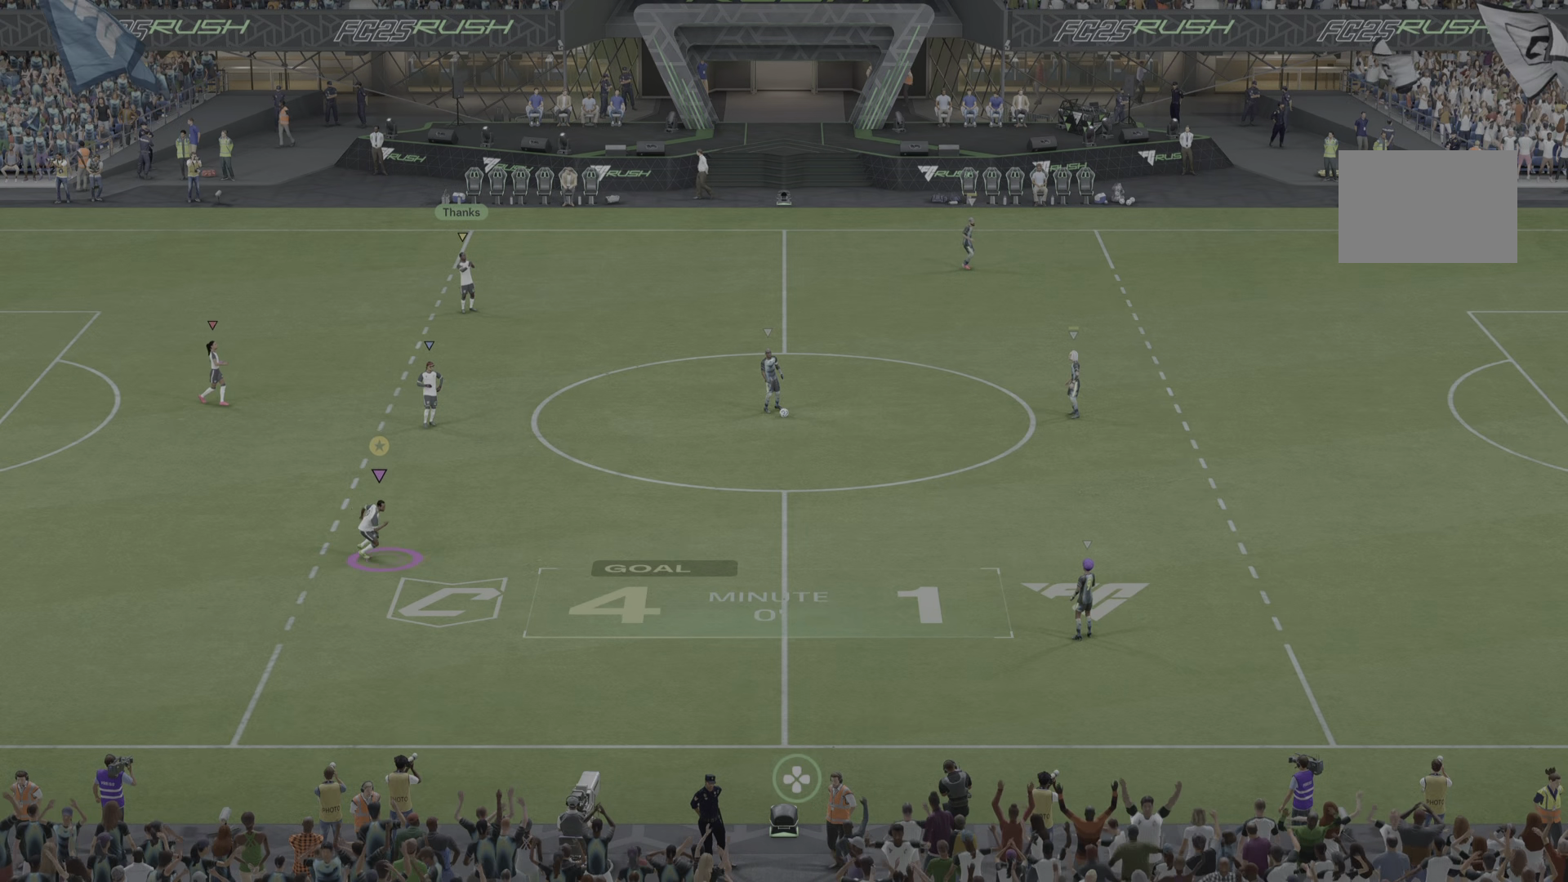
{"buttons": [], "left_stick": "down-right", "right_stick": "center", "events": []}
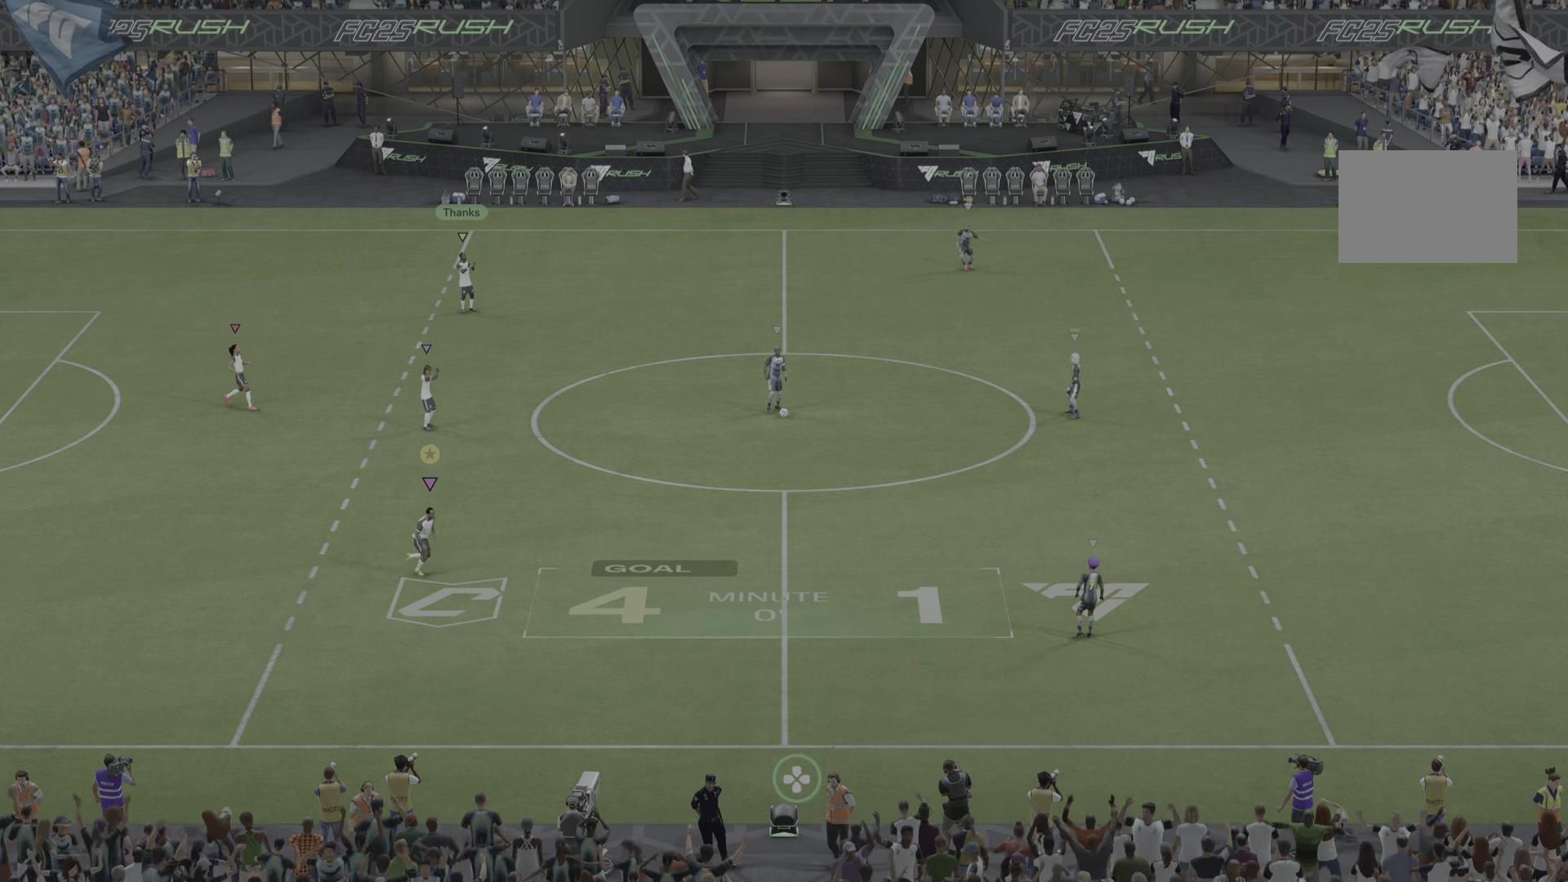
{"buttons": [], "left_stick": "down-right", "right_stick": "center", "events": [[50, "left_stick", "center"], [234, "left_stick", "down-right"]]}
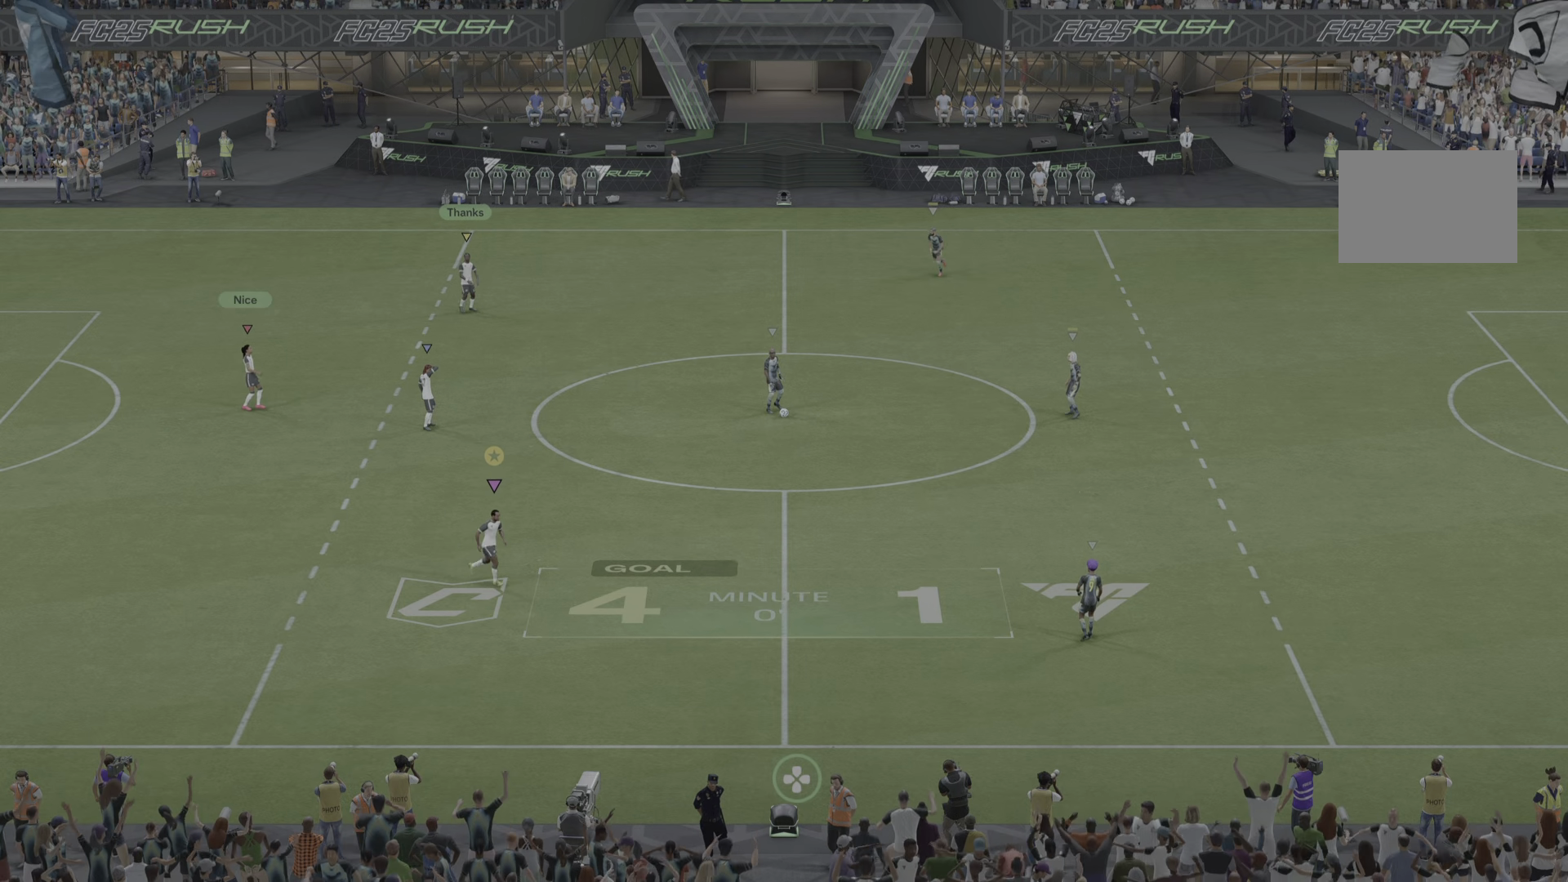
{"buttons": [], "left_stick": "center", "right_stick": "center", "events": [[400, "left_stick", "center"]]}
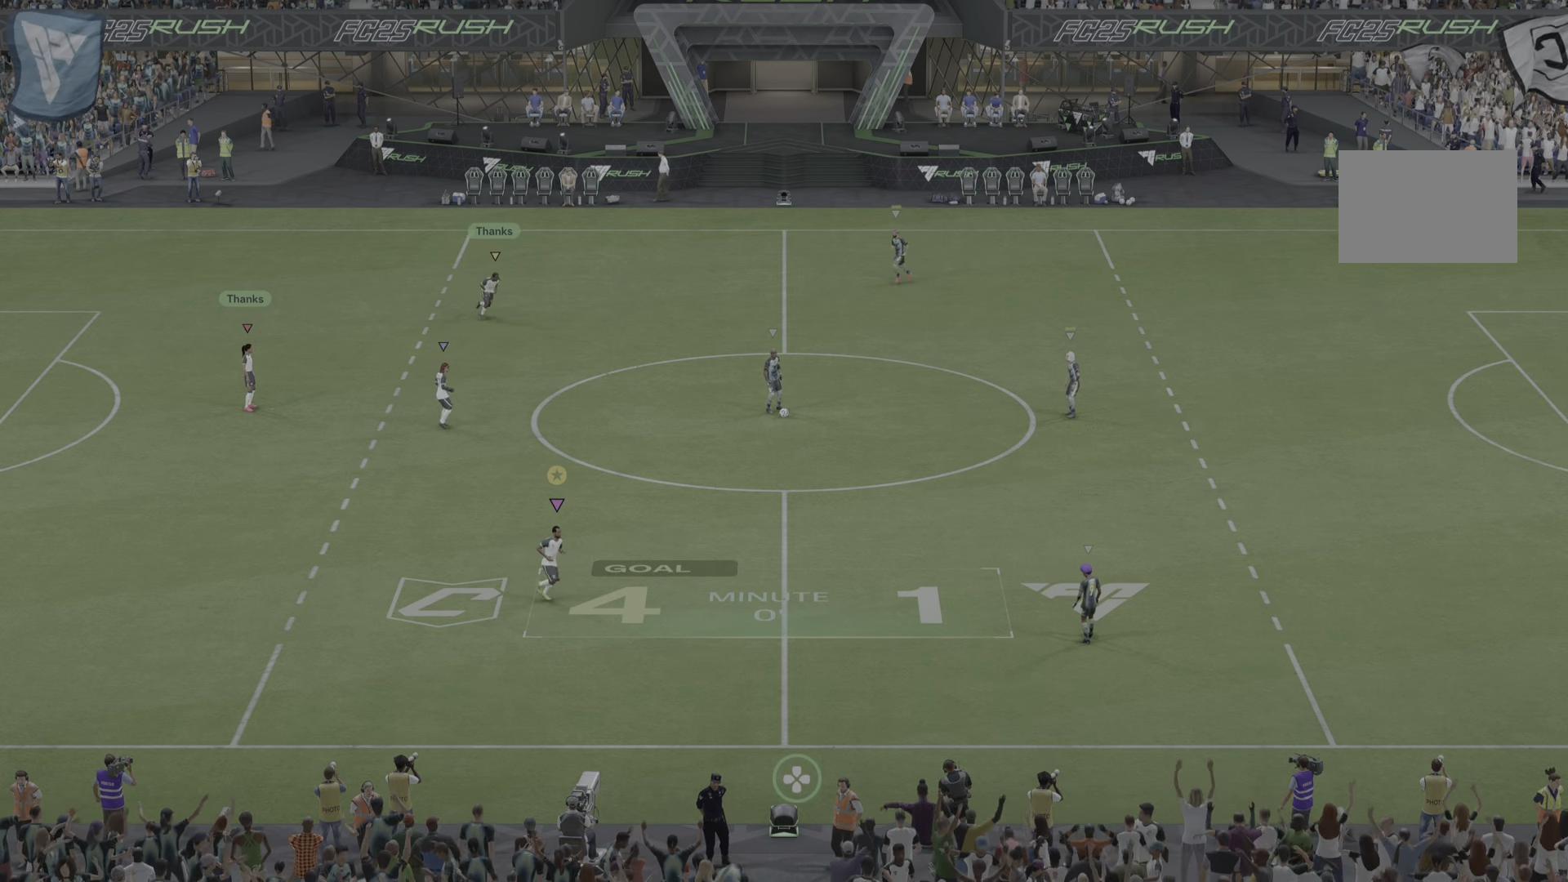
{"buttons": [], "left_stick": "center", "right_stick": "center", "events": [[150, "left_stick", "right"], [467, "left_stick", "center"]]}
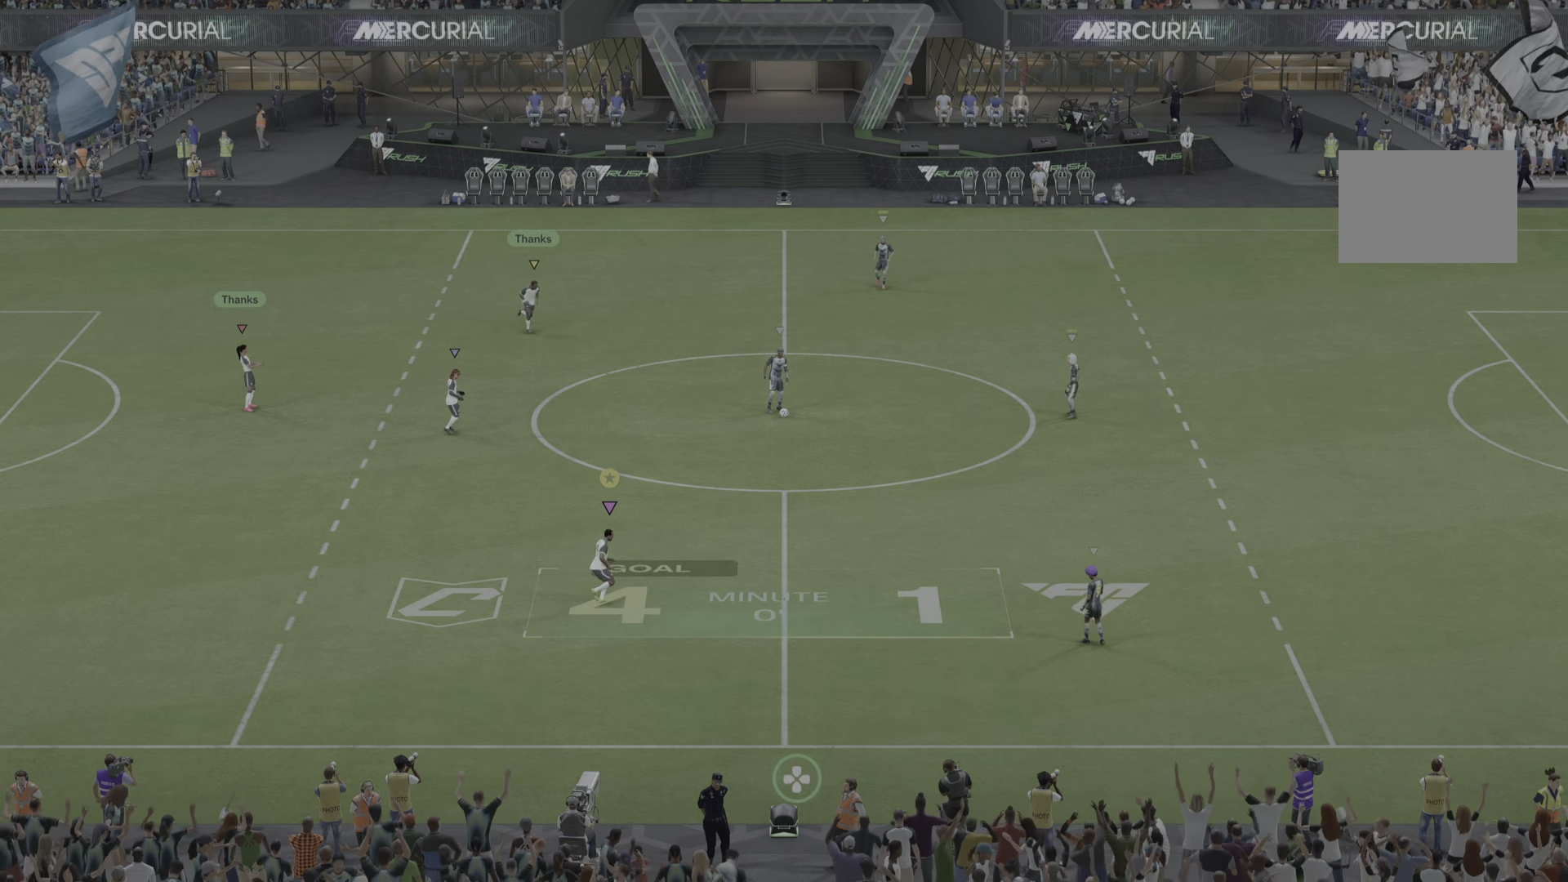
{"buttons": [], "left_stick": "up-right", "right_stick": "center", "events": [[250, "left_stick", "right"], [317, "left_stick", "up-right"]]}
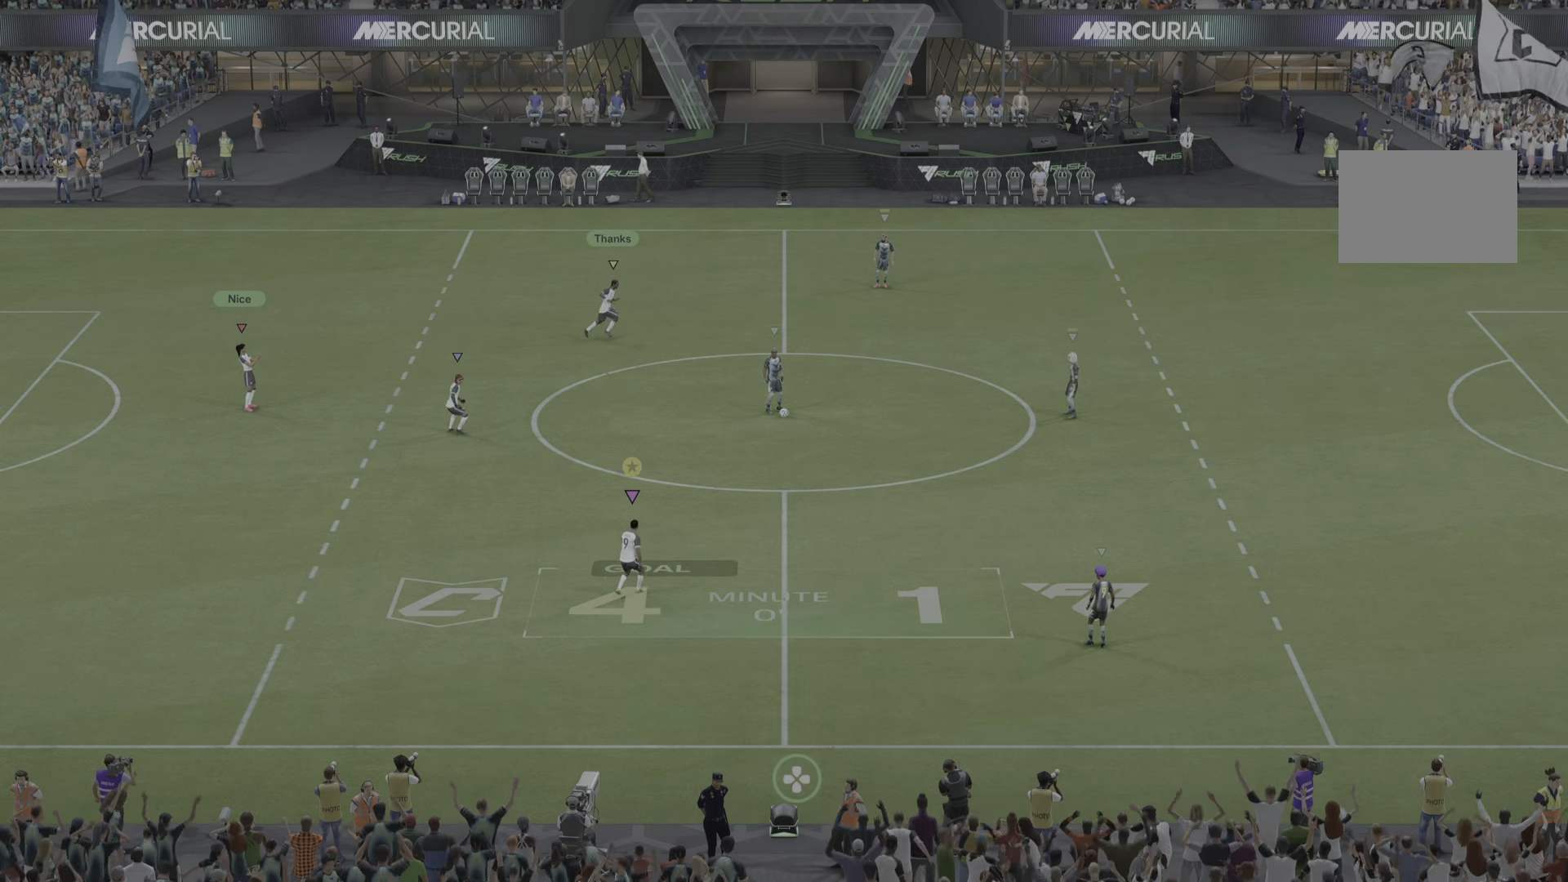
{"buttons": [], "left_stick": "up-right", "right_stick": "center", "events": [[116, "left_stick", "center"], [333, "left_stick", "up-right"]]}
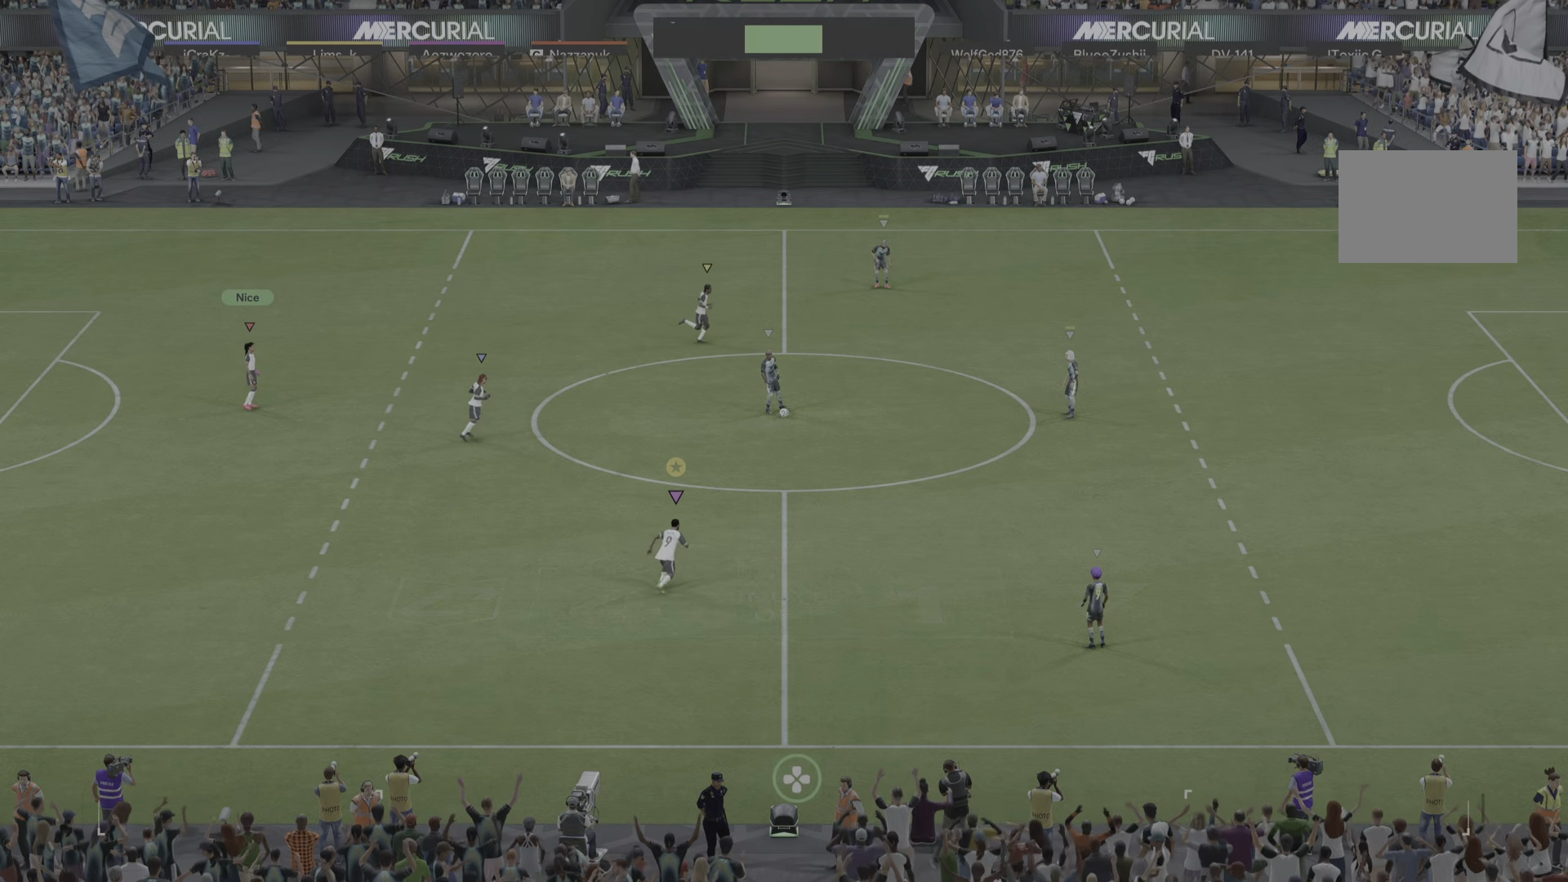
{"buttons": [], "left_stick": "center", "right_stick": "center", "events": [[150, "left_stick", "center"]]}
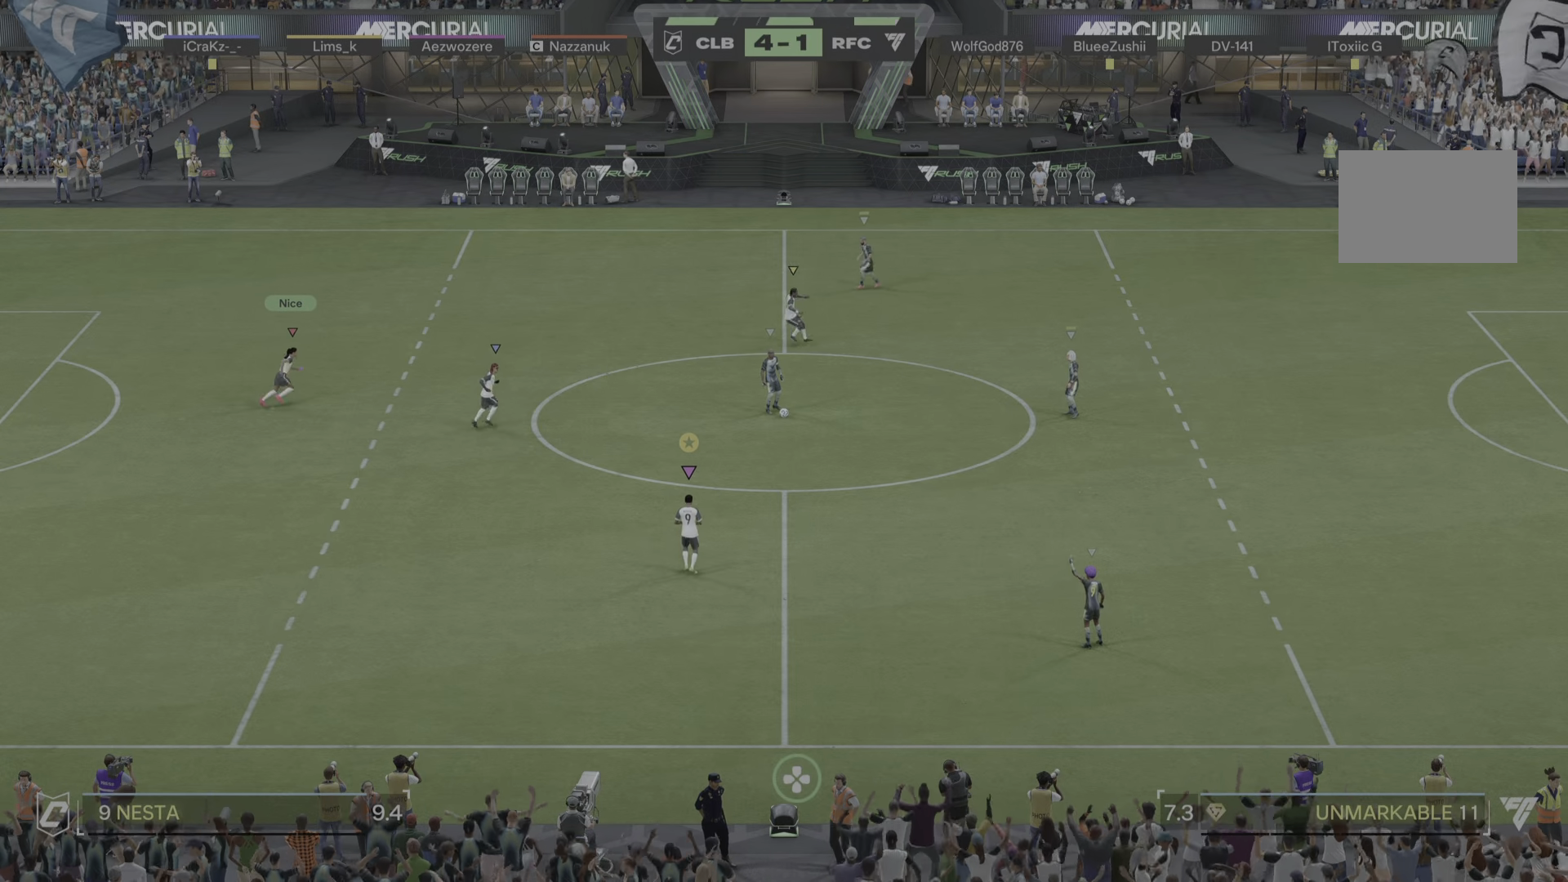
{"buttons": [], "left_stick": "up", "right_stick": "center", "events": [[450, "left_stick", "up"]]}
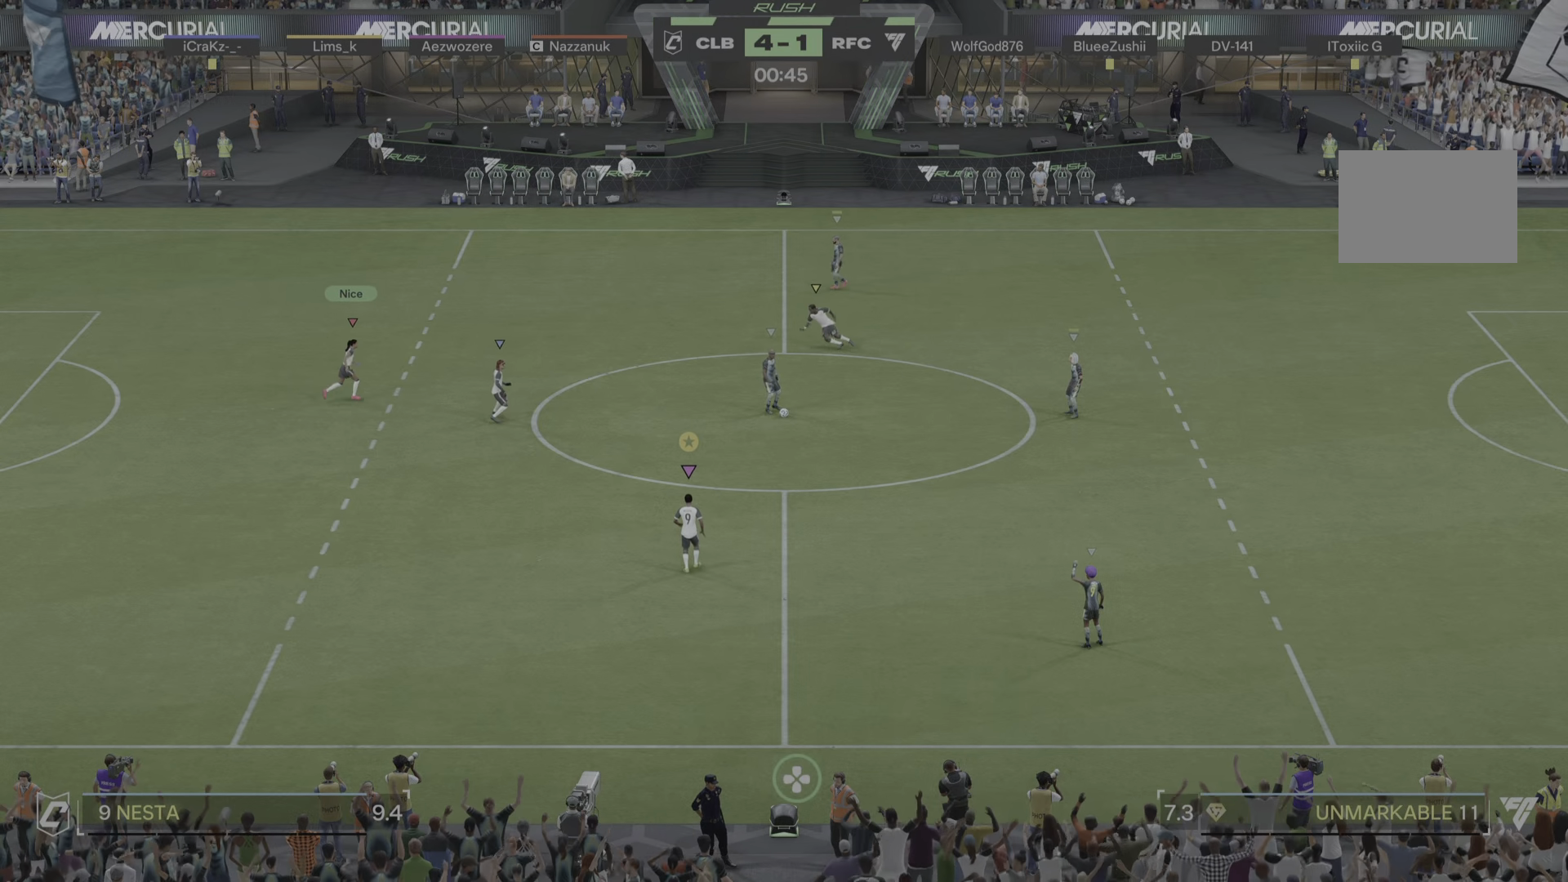
{"buttons": [], "left_stick": "center", "right_stick": "center", "events": [[150, "left_stick", "up-left"], [401, "left_stick", "center"]]}
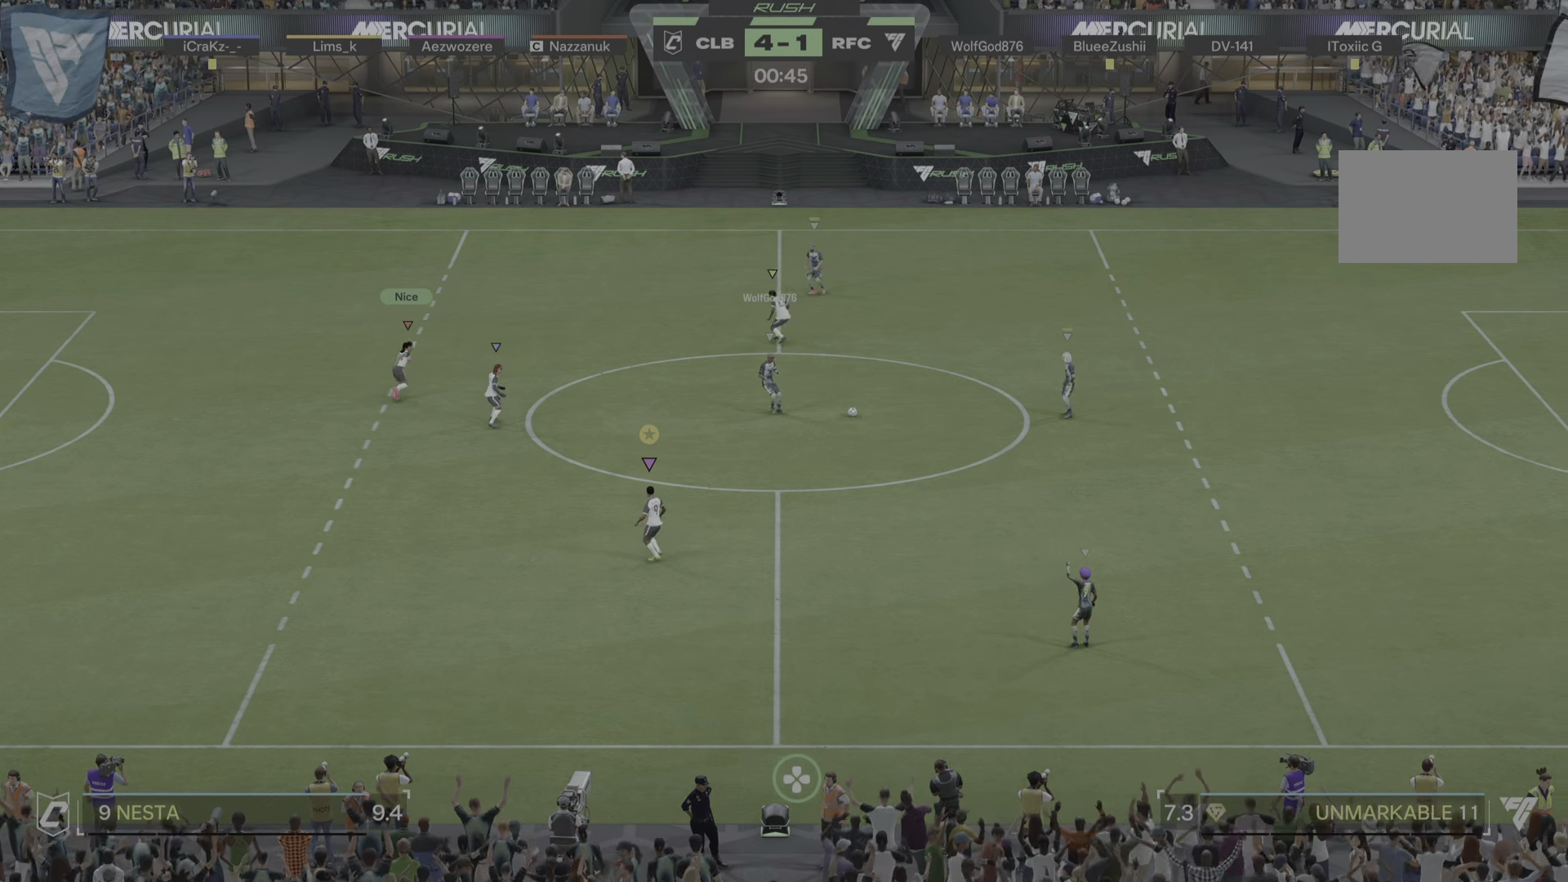
{"buttons": [], "left_stick": "down-right", "right_stick": "center", "events": [[16, "left_stick", "down-right"], [300, "R1", "down"], [350, "R1", "up"]]}
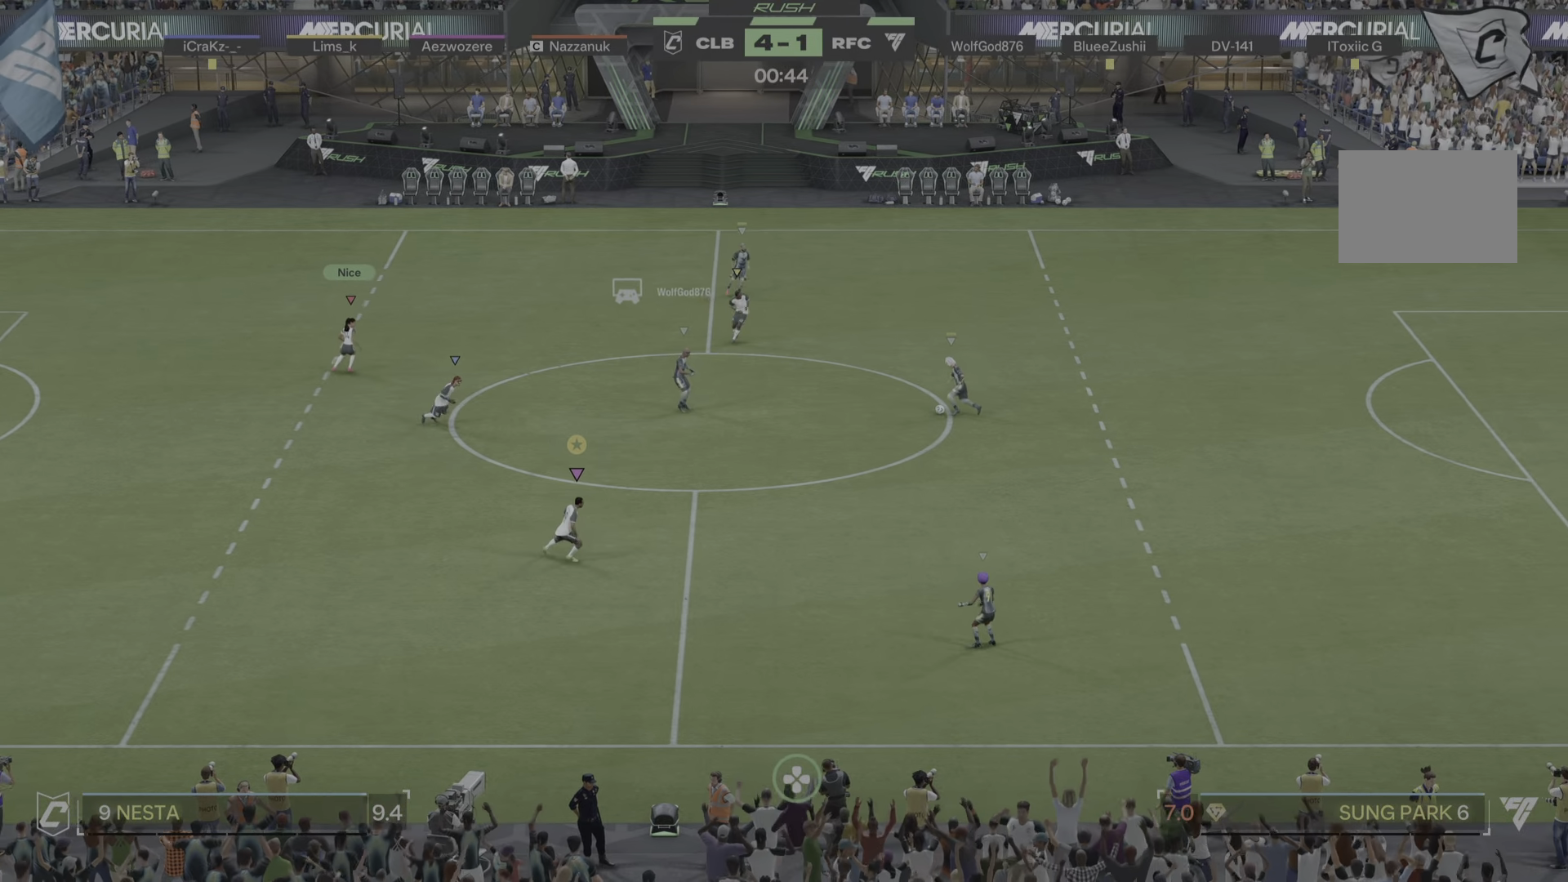
{"buttons": [], "left_stick": "up", "right_stick": "center", "events": [[33, "R1", "down"], [33, "left_stick", "right"], [150, "left_stick", "up-right"], [217, "R1", "up"], [434, "left_stick", "up"]]}
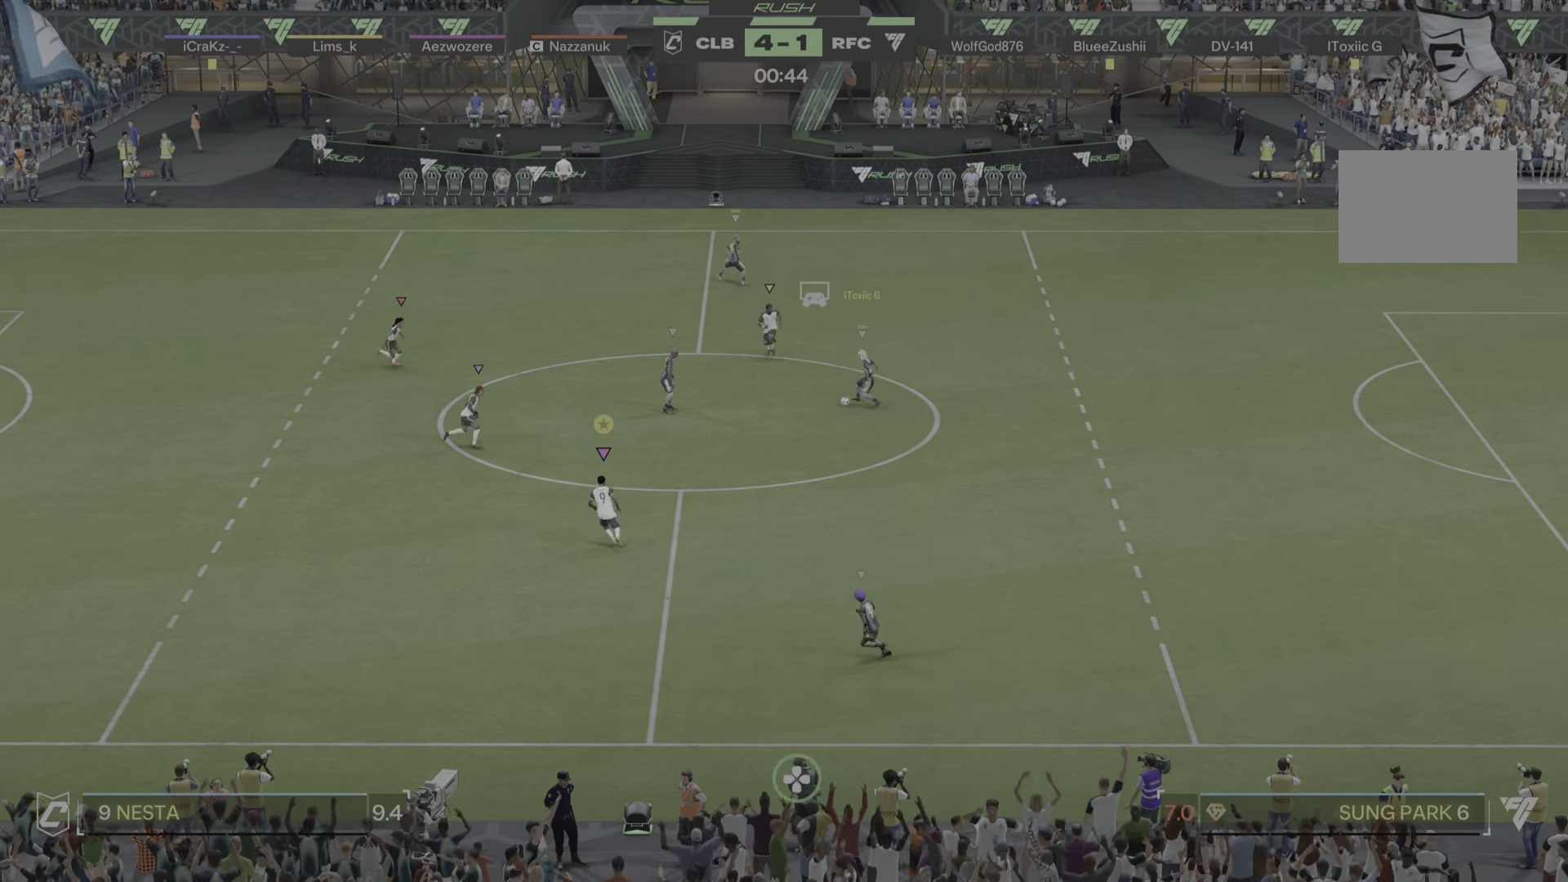
{"buttons": [], "left_stick": "down", "right_stick": "center"}